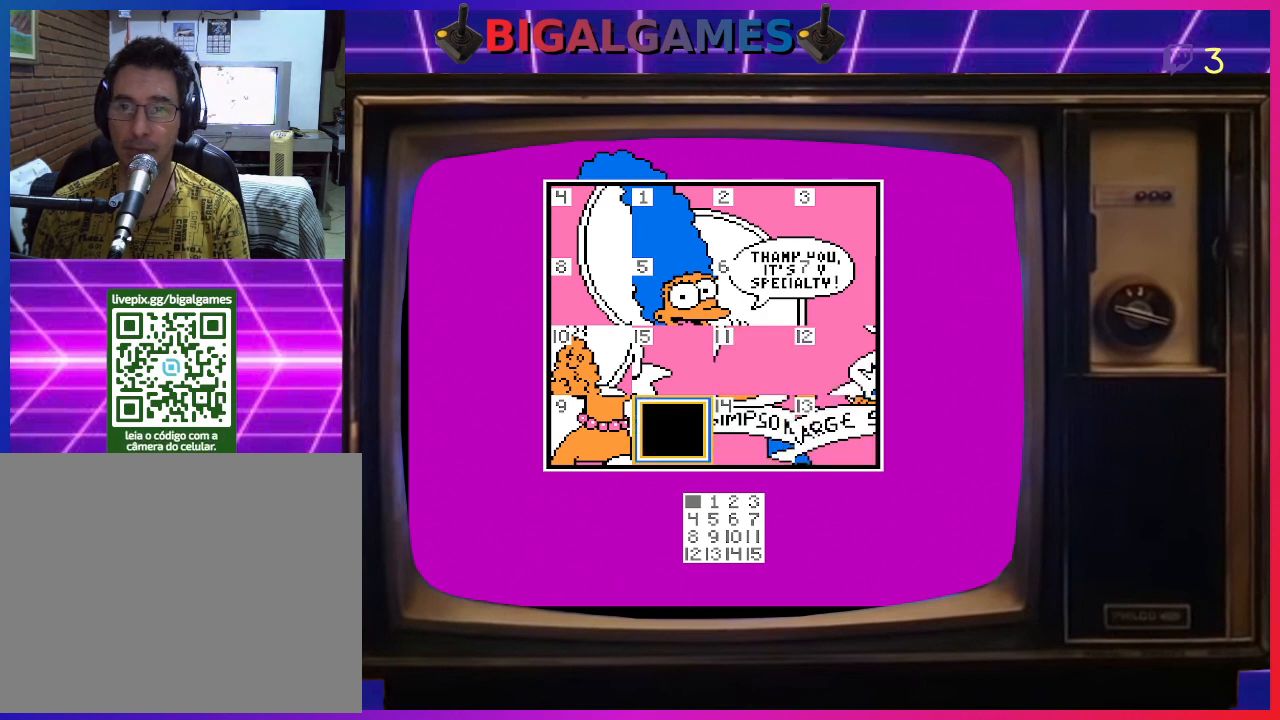
Gameplay with a controller (PlayStation layout); each line is a JSON object with the inputs held at the frame after it. "events" lists button and stick changes between this image and that frame as [ms after this image, input, new state], when the widget could be followed in between. Not read: left_stick.
{"buttons": [], "right_stick": "center", "events": [[33, "CIRCLE", "up"], [333, "DPAD_LEFT", "down"], [433, "DPAD_LEFT", "up"]]}
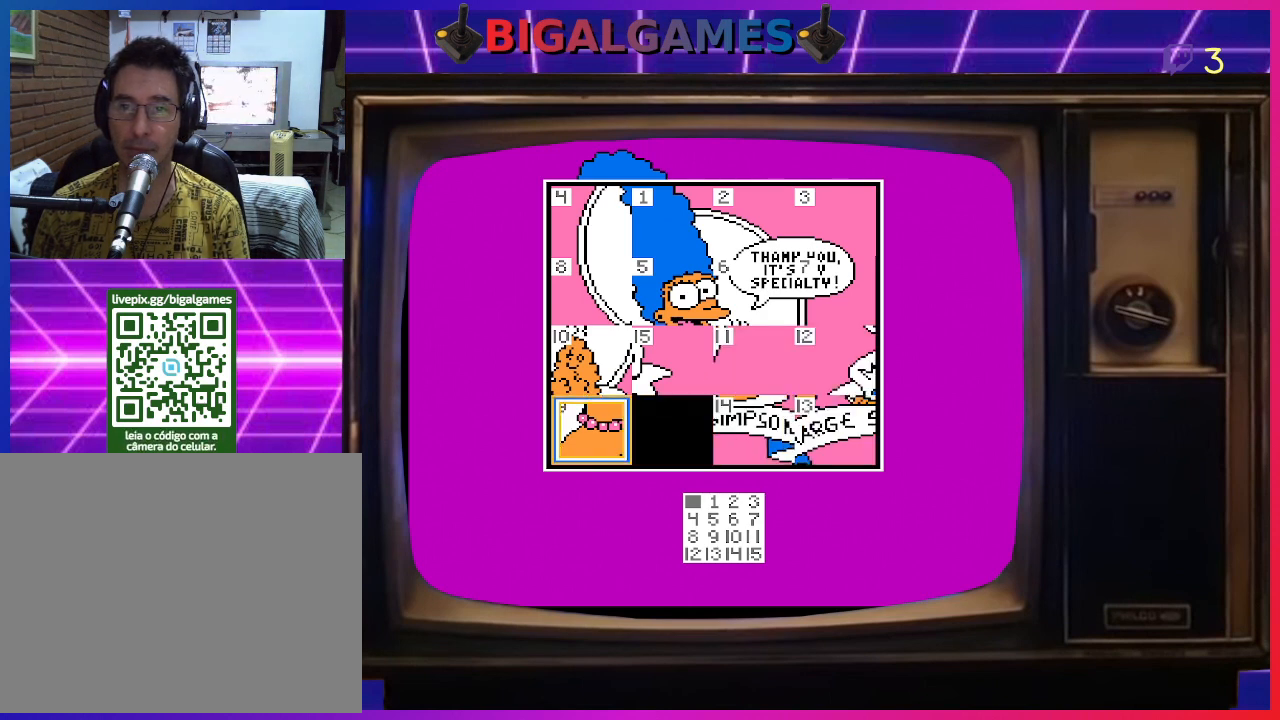
{"buttons": [], "right_stick": "center", "events": [[333, "CIRCLE", "down"], [467, "CIRCLE", "up"]]}
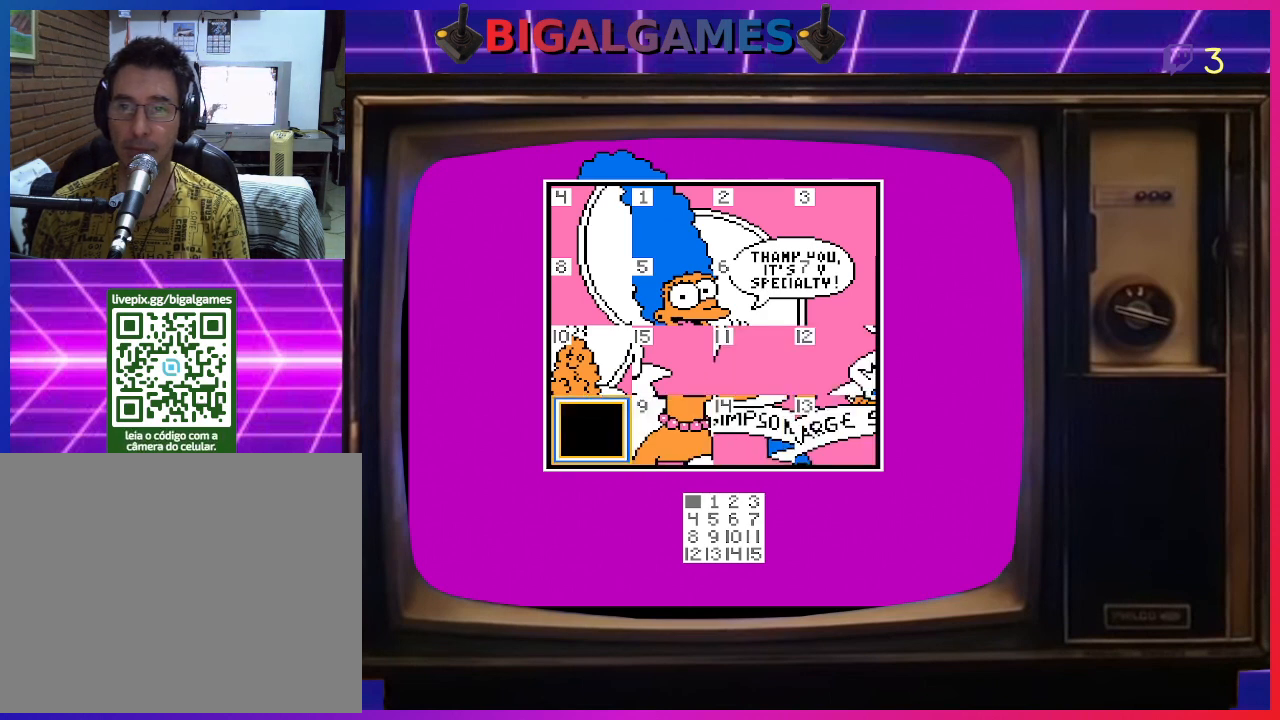
{"buttons": [], "right_stick": "center", "events": [[67, "DPAD_UP", "down"], [167, "DPAD_UP", "up"]]}
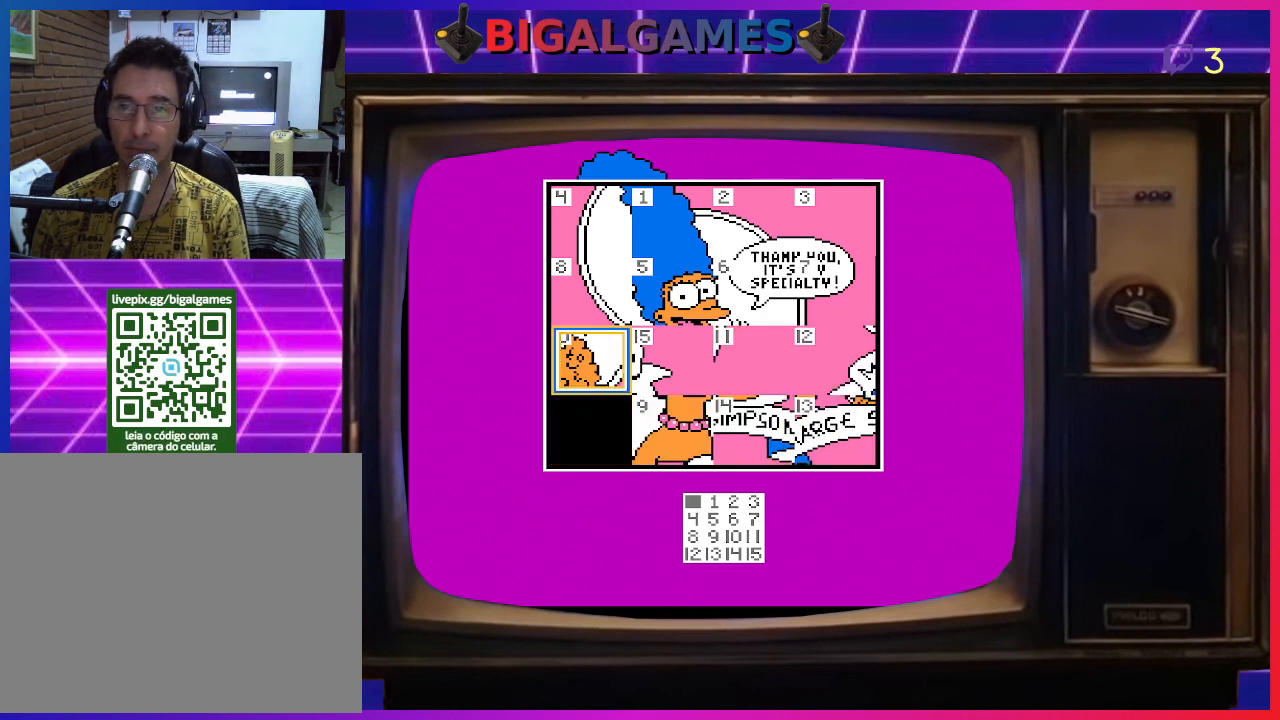
{"buttons": [], "right_stick": "center", "events": [[100, "DPAD_DOWN", "down"], [200, "DPAD_DOWN", "up"], [333, "CIRCLE", "down"], [467, "CIRCLE", "up"]]}
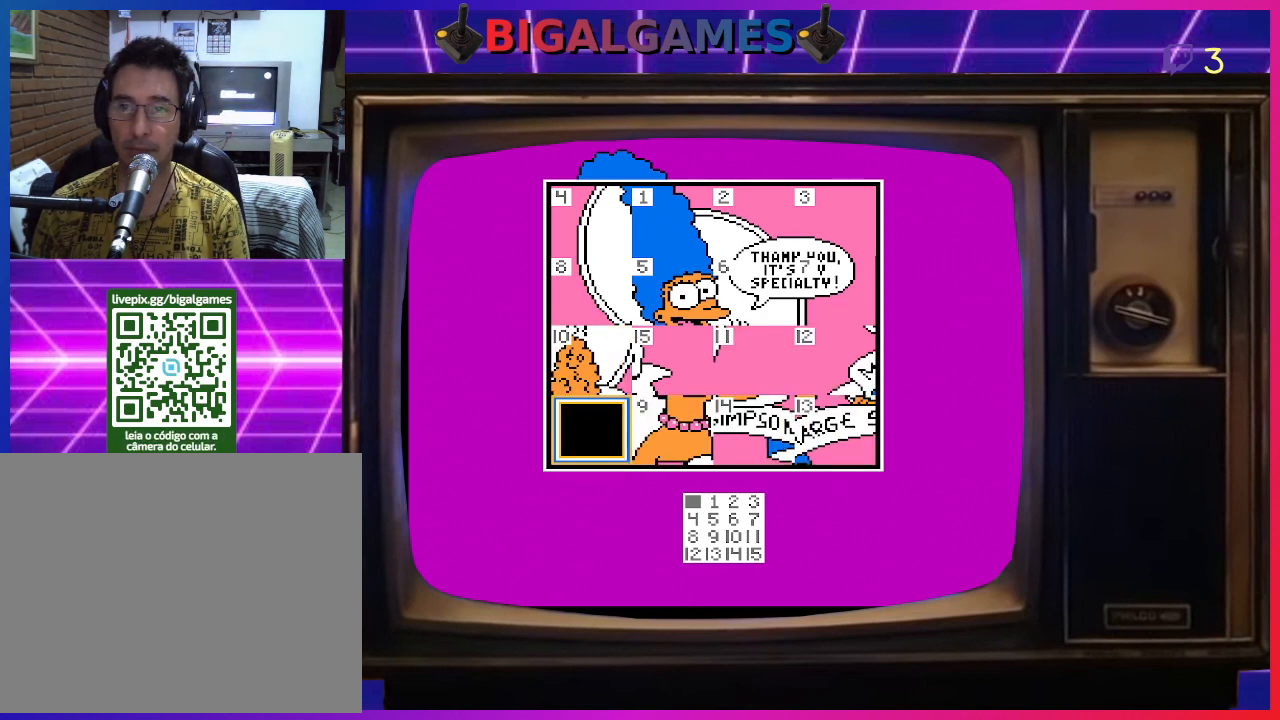
{"buttons": [], "right_stick": "center", "events": [[167, "DPAD_UP", "down"], [267, "DPAD_UP", "up"], [333, "CIRCLE", "down"], [467, "CIRCLE", "up"]]}
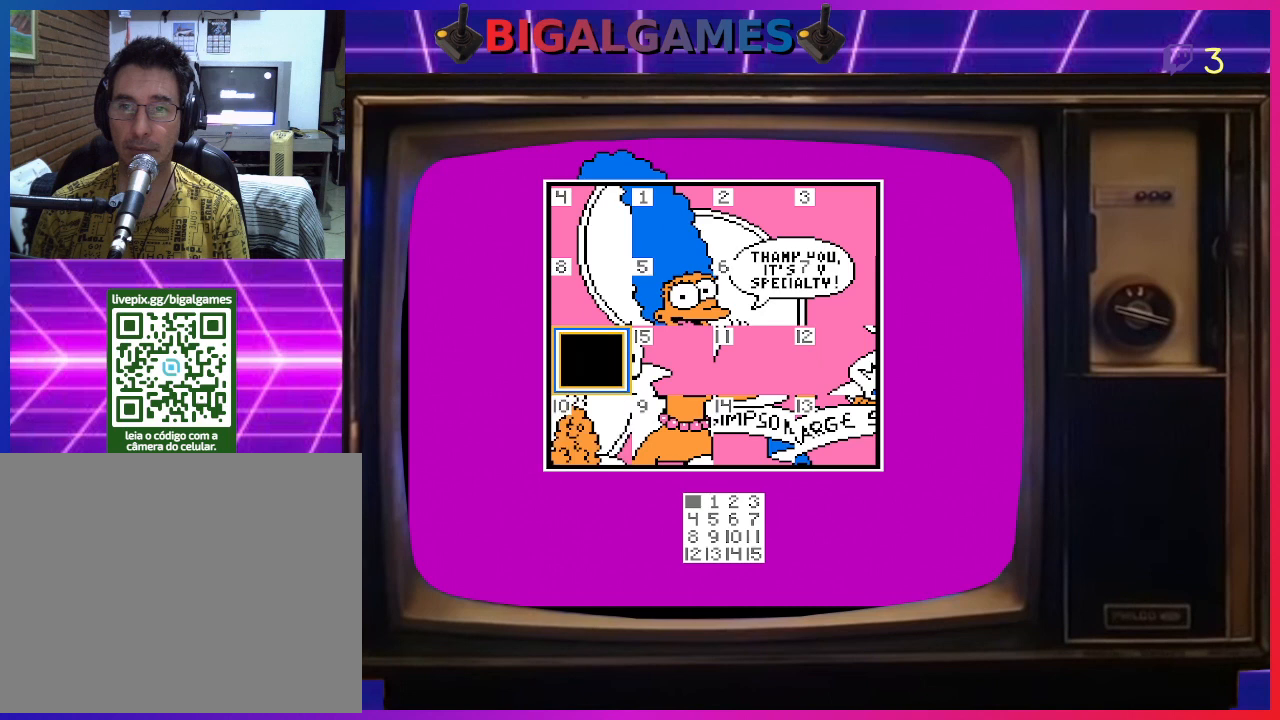
{"buttons": ["DPAD_RIGHT"], "right_stick": "center", "events": [[167, "DPAD_LEFT", "down"], [233, "DPAD_LEFT", "up"], [433, "DPAD_RIGHT", "down"]]}
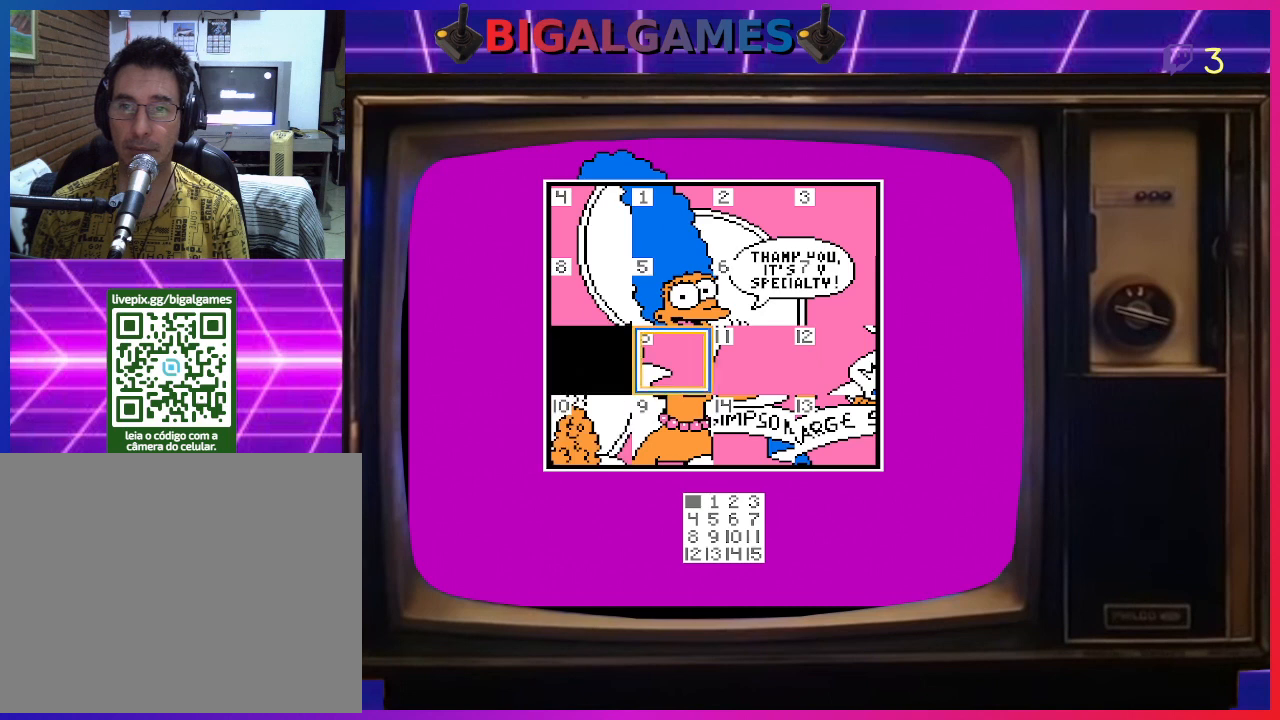
{"buttons": [], "right_stick": "center", "events": [[67, "DPAD_RIGHT", "up"], [233, "CIRCLE", "down"], [333, "CIRCLE", "up"]]}
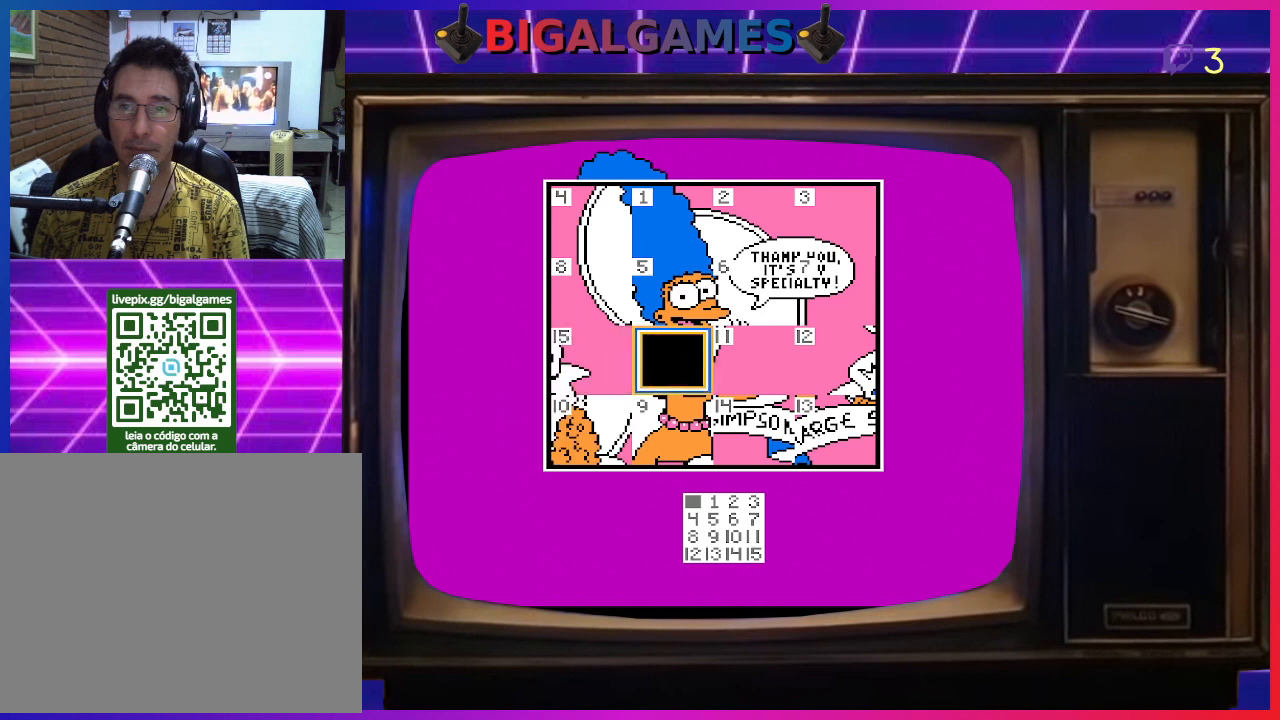
{"buttons": [], "right_stick": "center", "events": []}
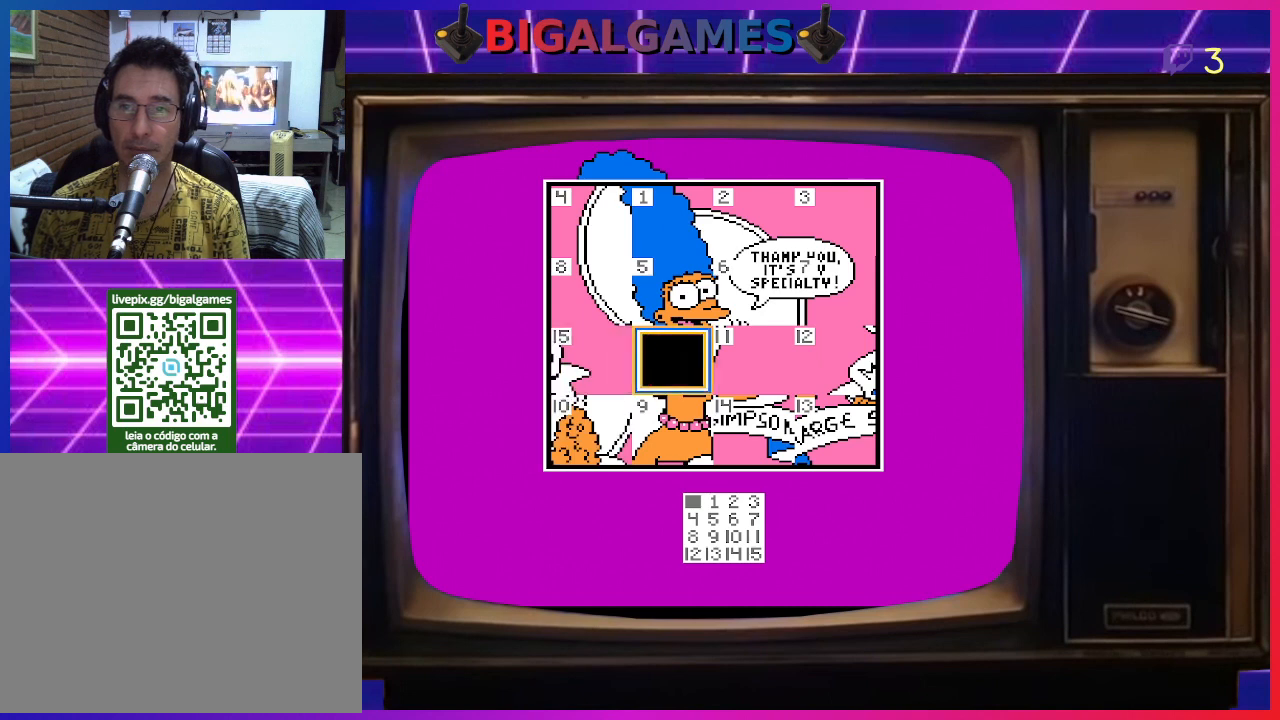
{"buttons": [], "right_stick": "center", "events": []}
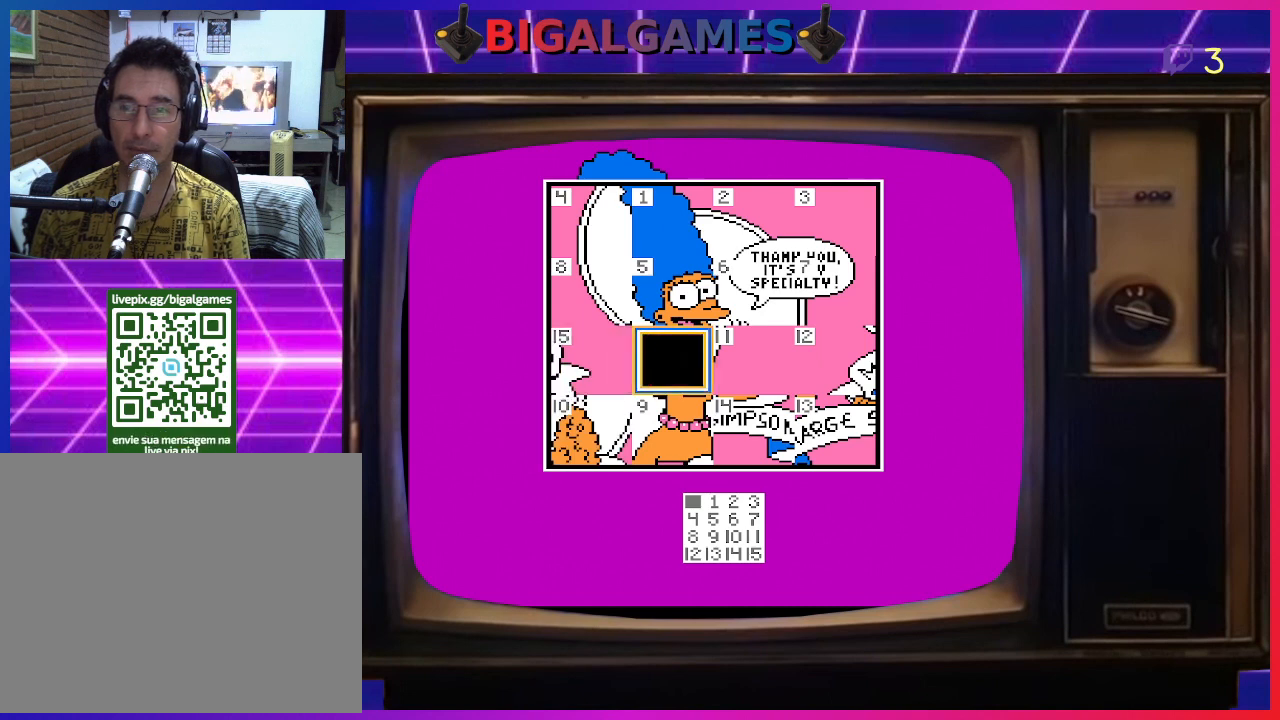
{"buttons": [], "right_stick": "center", "events": []}
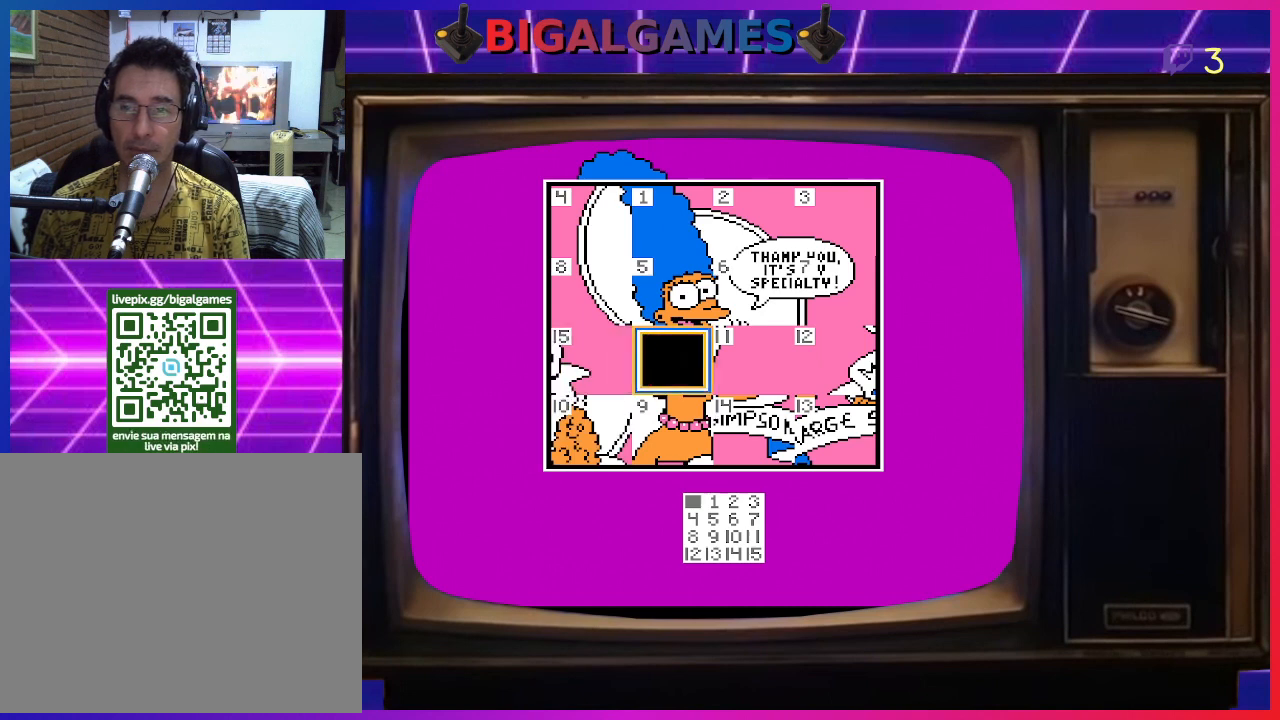
{"buttons": [], "right_stick": "center", "events": []}
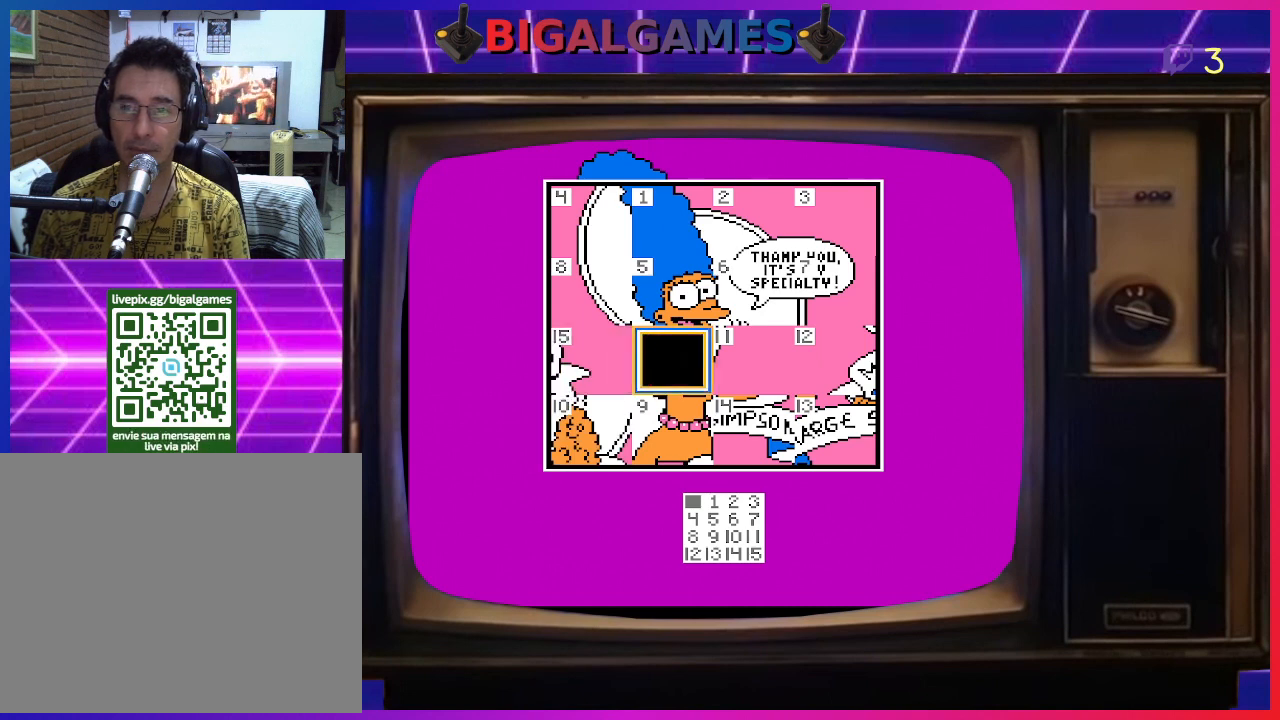
{"buttons": [], "right_stick": "center", "events": []}
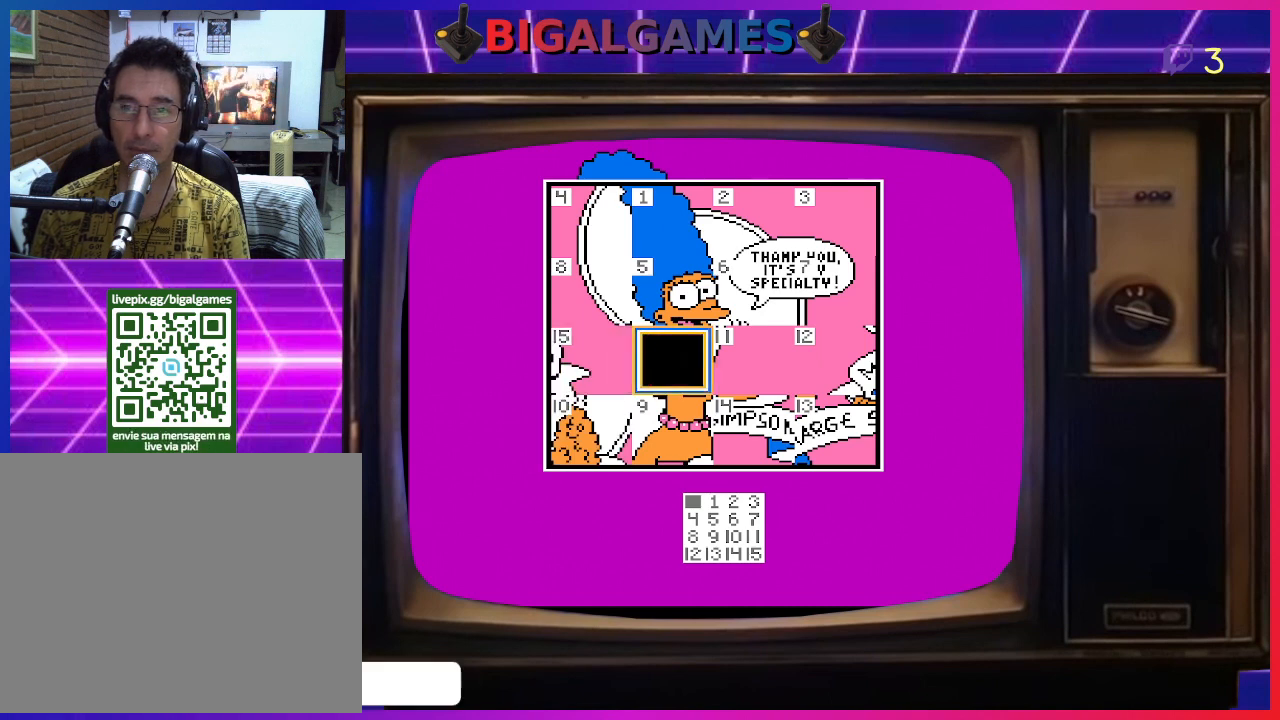
{"buttons": [], "right_stick": "center", "events": [[33, "DPAD_RIGHT", "down"], [133, "DPAD_RIGHT", "up"]]}
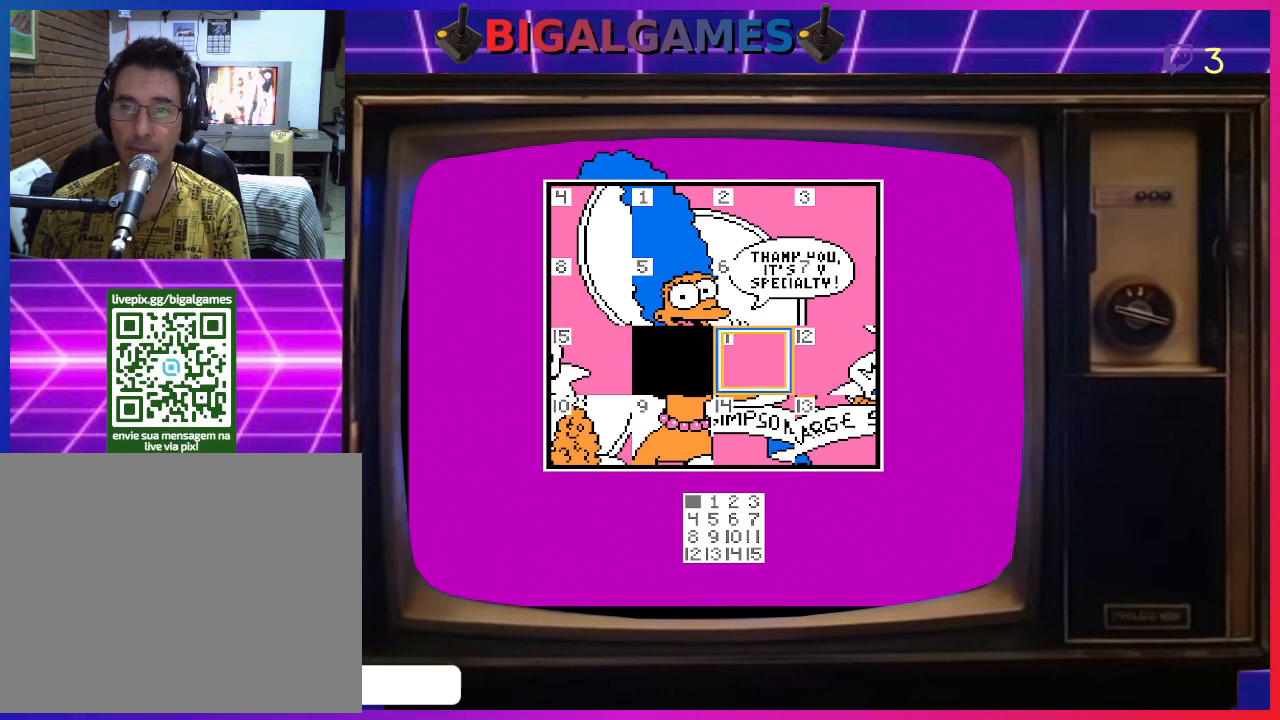
{"buttons": [], "right_stick": "center", "events": []}
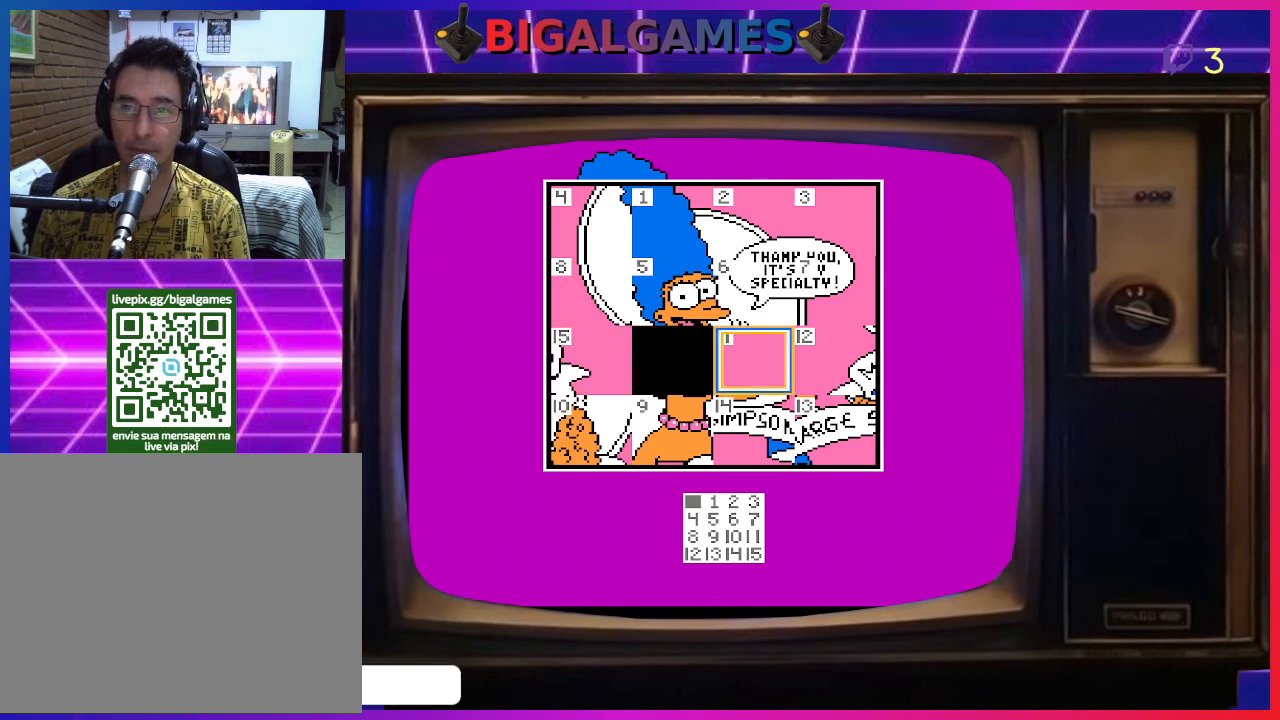
{"buttons": [], "right_stick": "center", "events": [[33, "CIRCLE", "down"], [167, "CIRCLE", "up"]]}
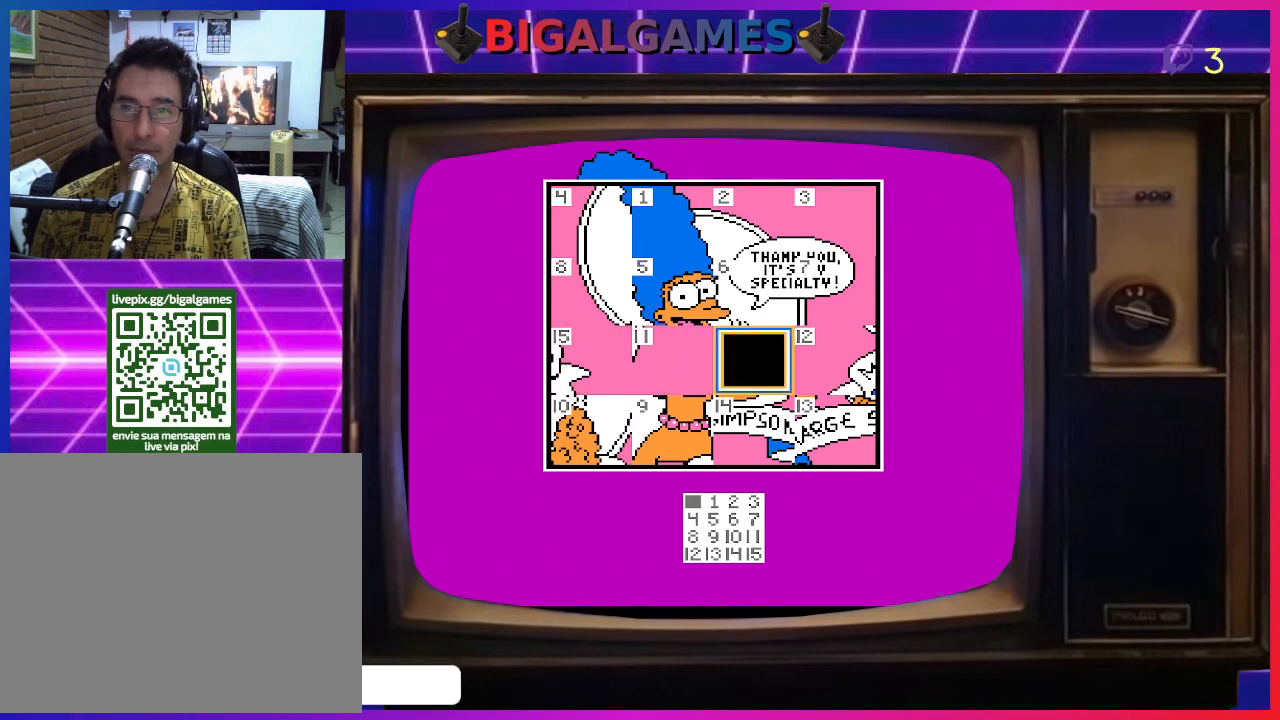
{"buttons": [], "right_stick": "center", "events": []}
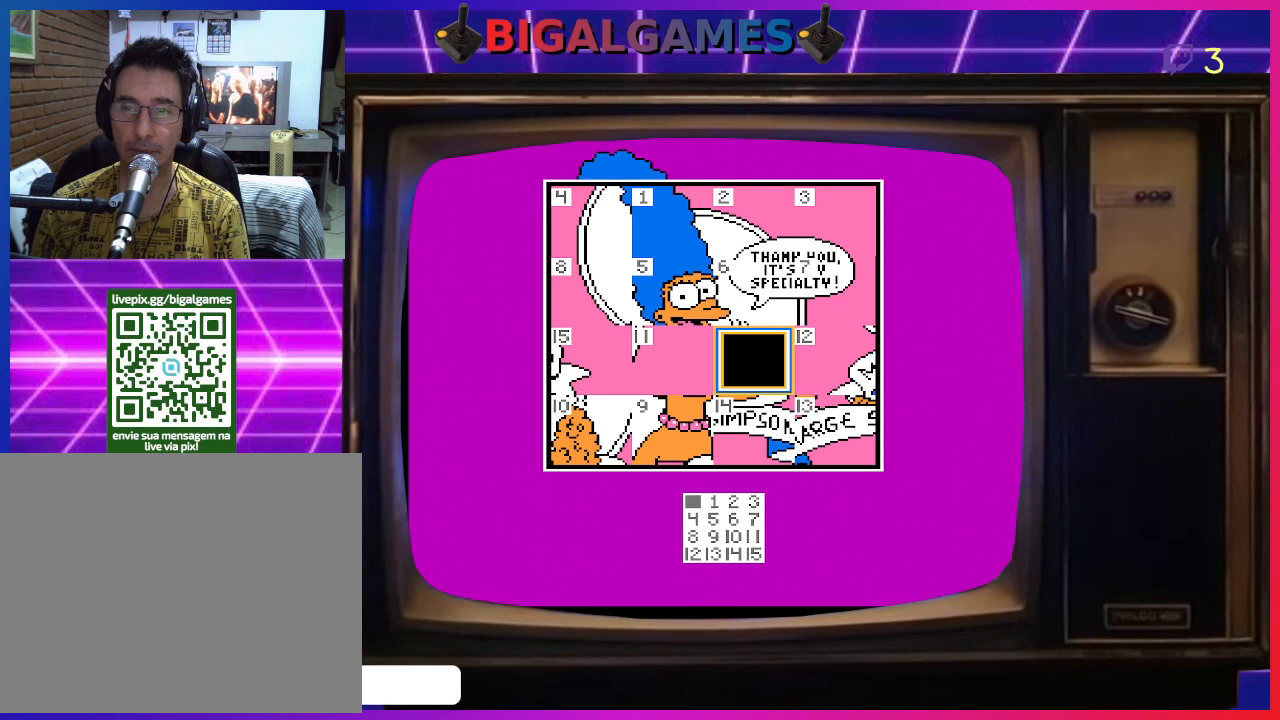
{"buttons": [], "right_stick": "center", "events": []}
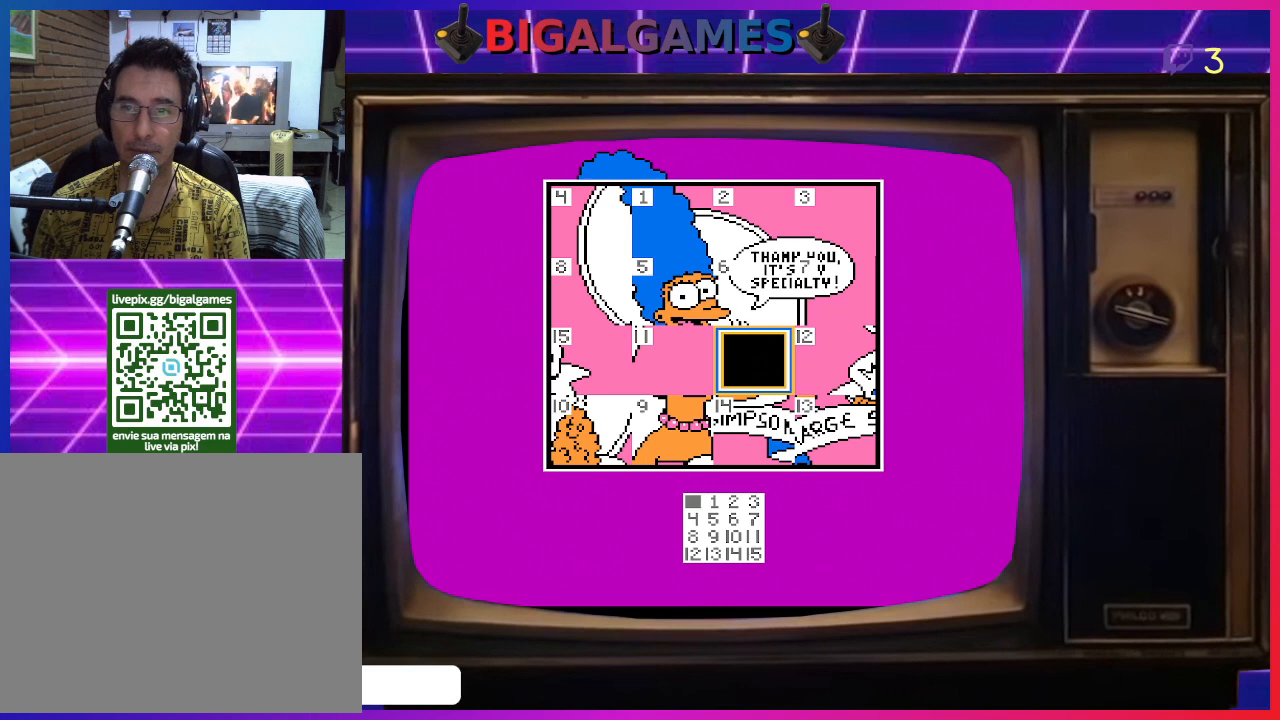
{"buttons": [], "right_stick": "center", "events": [[67, "DPAD_RIGHT", "down"], [200, "DPAD_RIGHT", "up"]]}
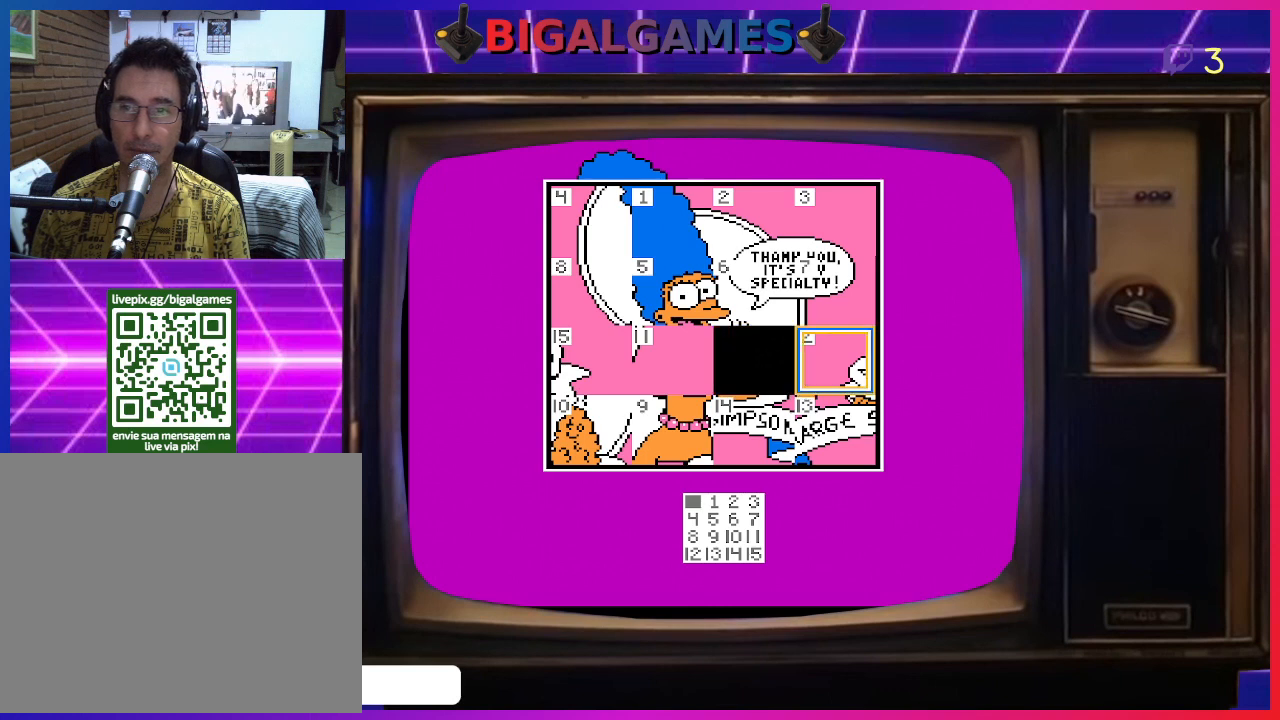
{"buttons": [], "right_stick": "center", "events": [[133, "CIRCLE", "down"], [267, "CIRCLE", "up"]]}
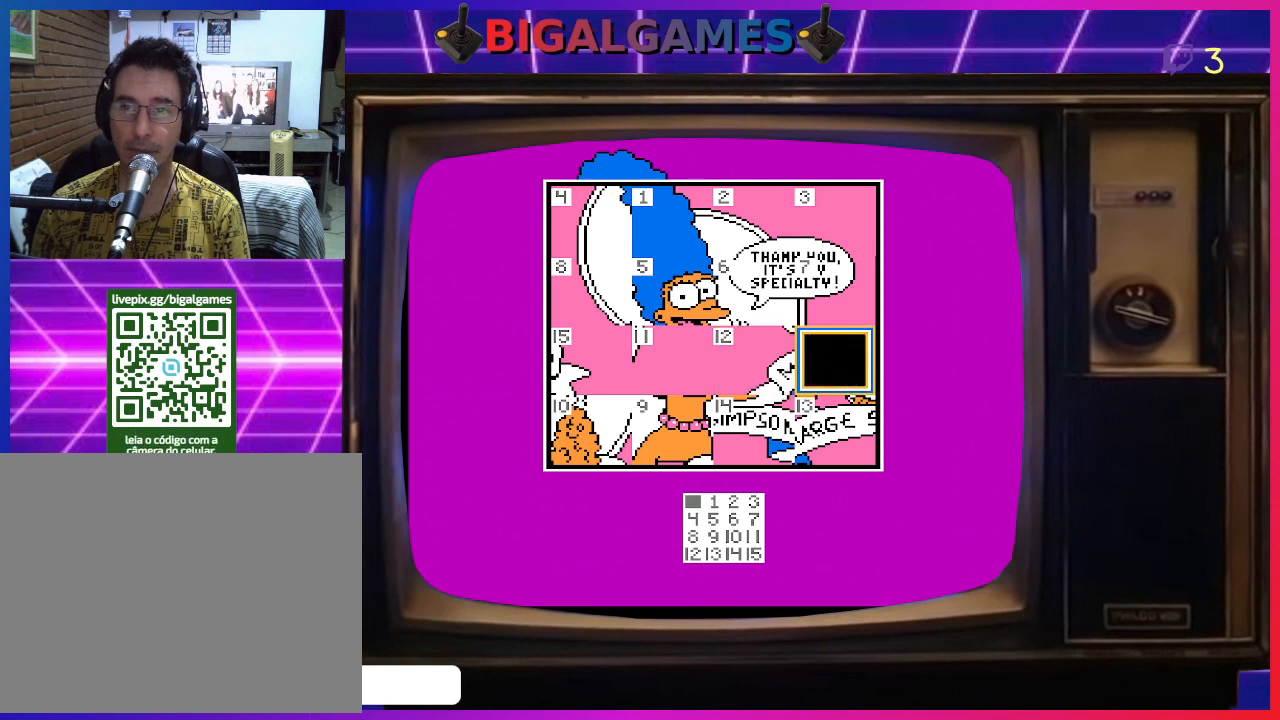
{"buttons": [], "right_stick": "center", "events": []}
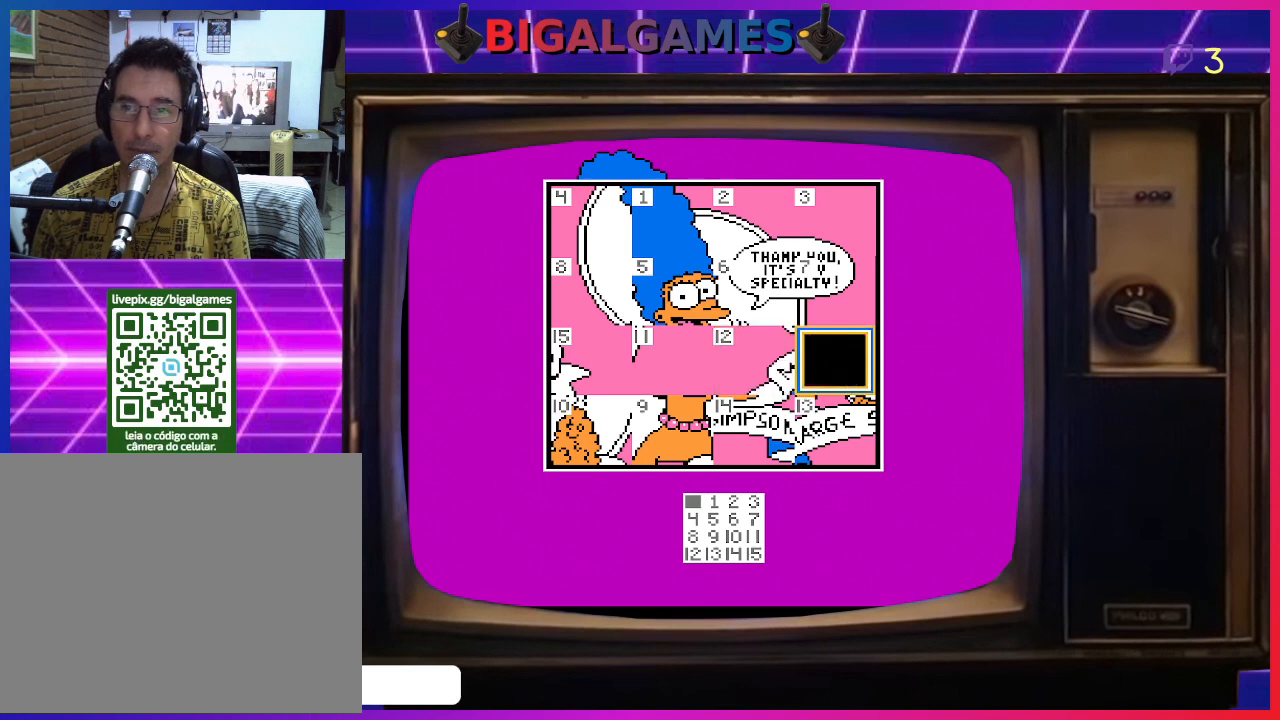
{"buttons": [], "right_stick": "center", "events": [[300, "DPAD_DOWN", "down"], [433, "DPAD_DOWN", "up"]]}
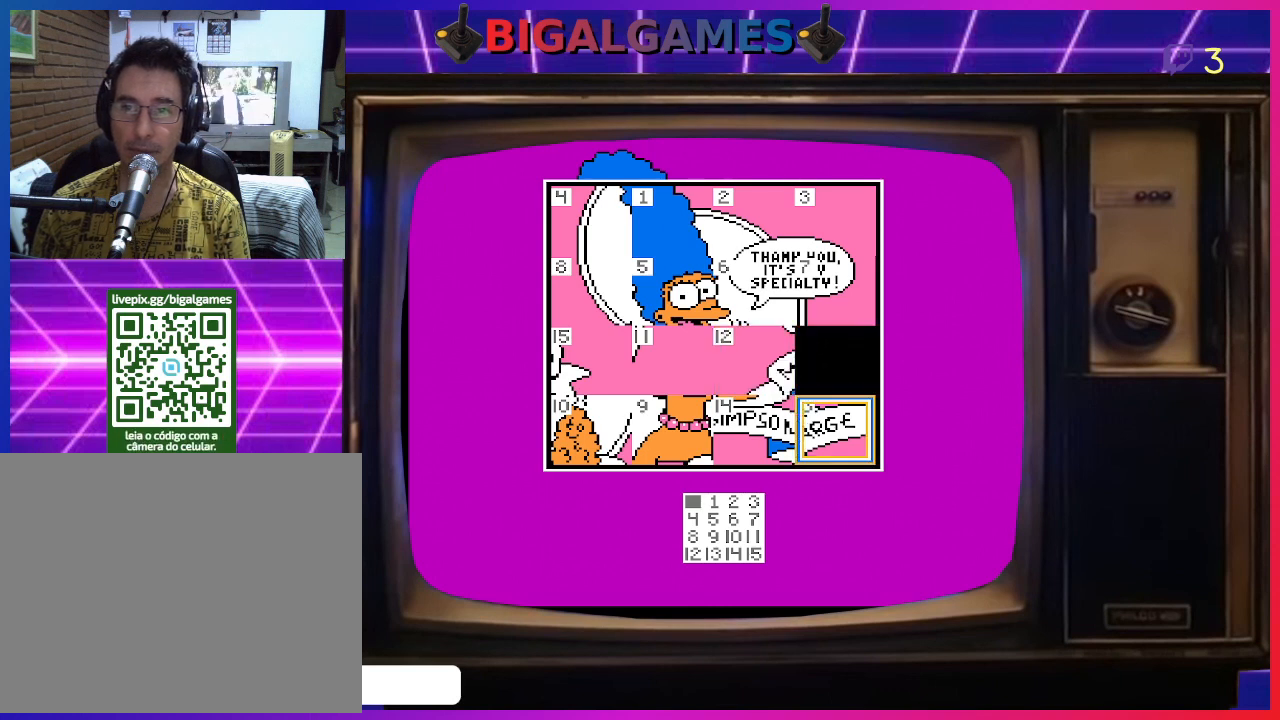
{"buttons": [], "right_stick": "center", "events": [[33, "CIRCLE", "down"], [167, "CIRCLE", "up"], [300, "DPAD_LEFT", "down"], [400, "DPAD_LEFT", "up"]]}
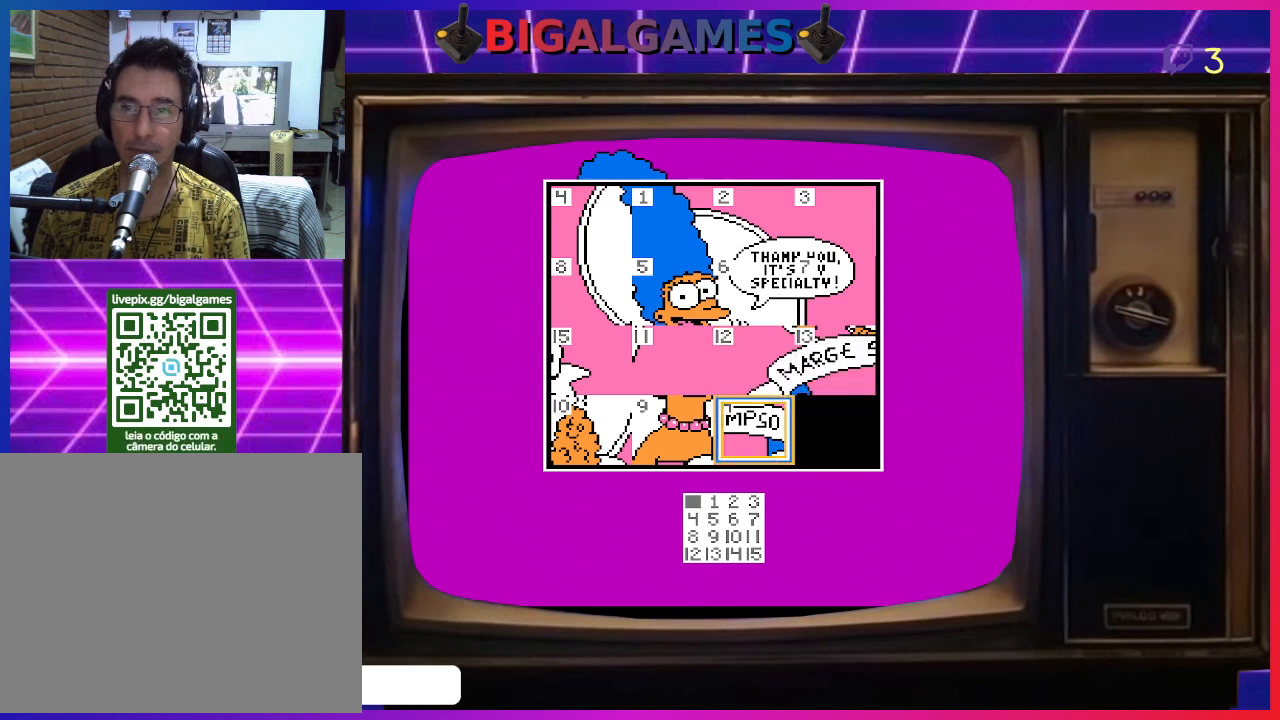
{"buttons": [], "right_stick": "center", "events": [[267, "CIRCLE", "down"], [400, "CIRCLE", "up"]]}
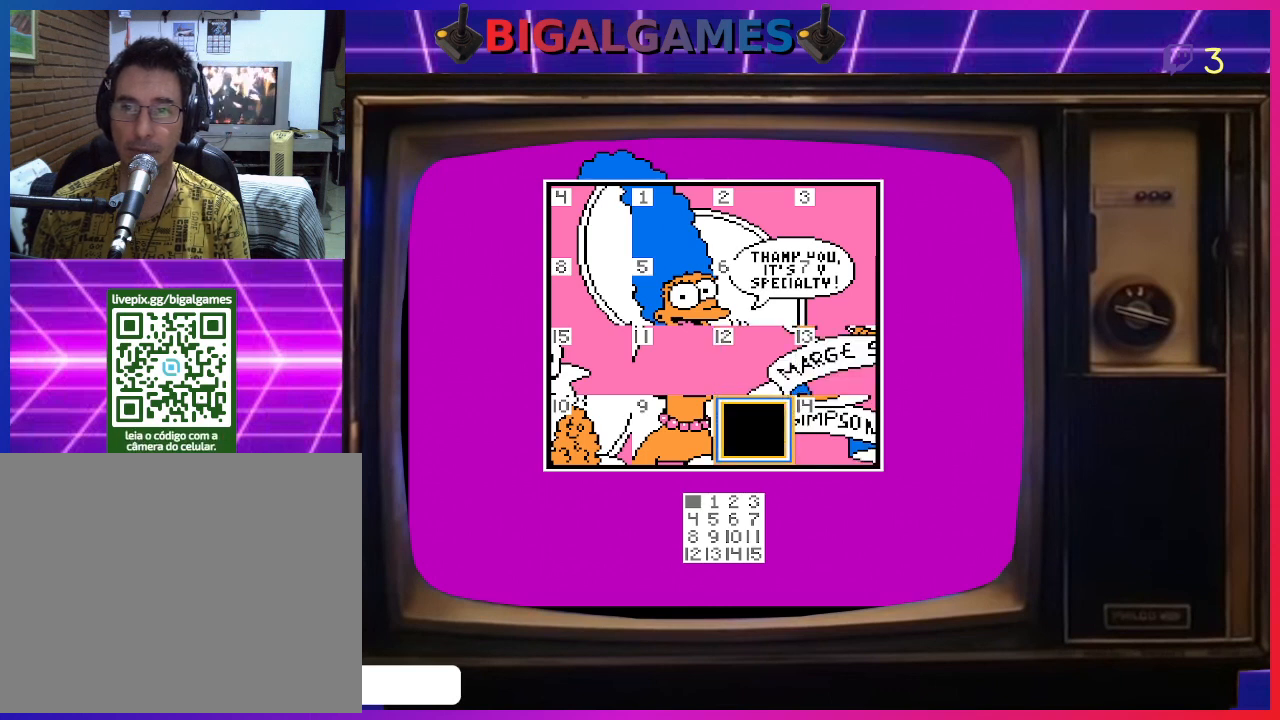
{"buttons": [], "right_stick": "center", "events": []}
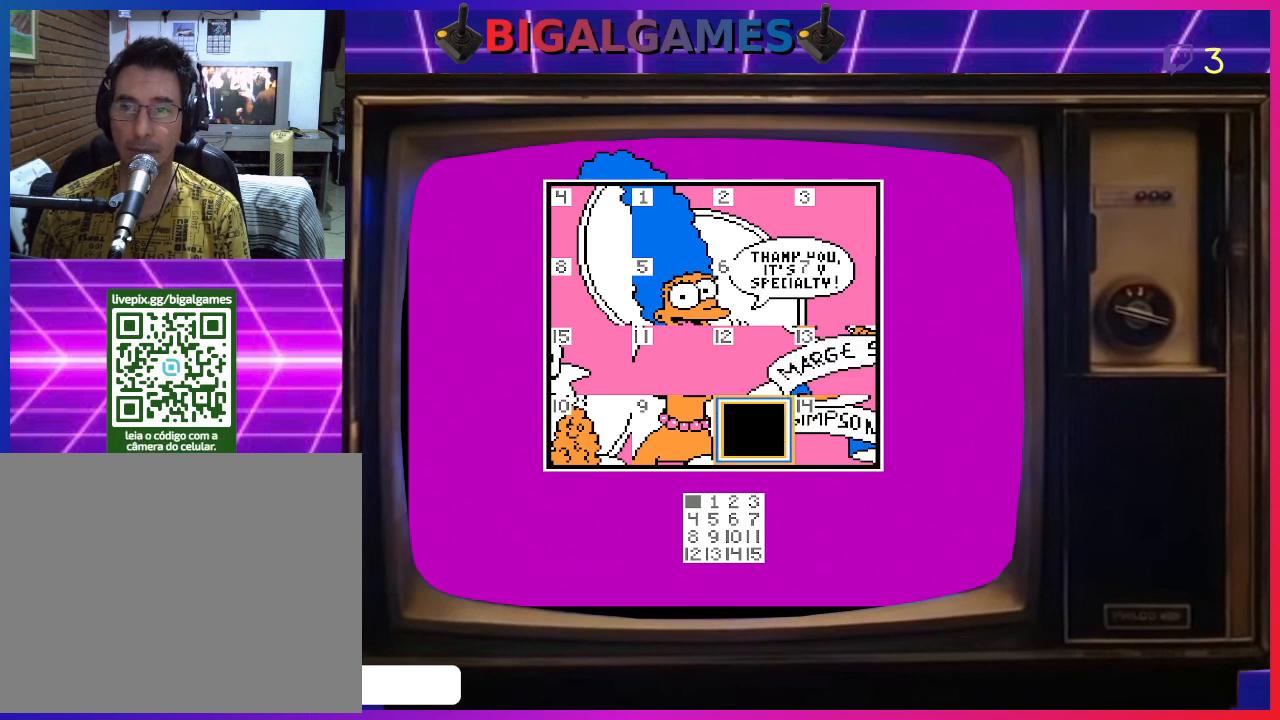
{"buttons": [], "right_stick": "center", "events": [[133, "DPAD_UP", "down"], [267, "DPAD_UP", "up"]]}
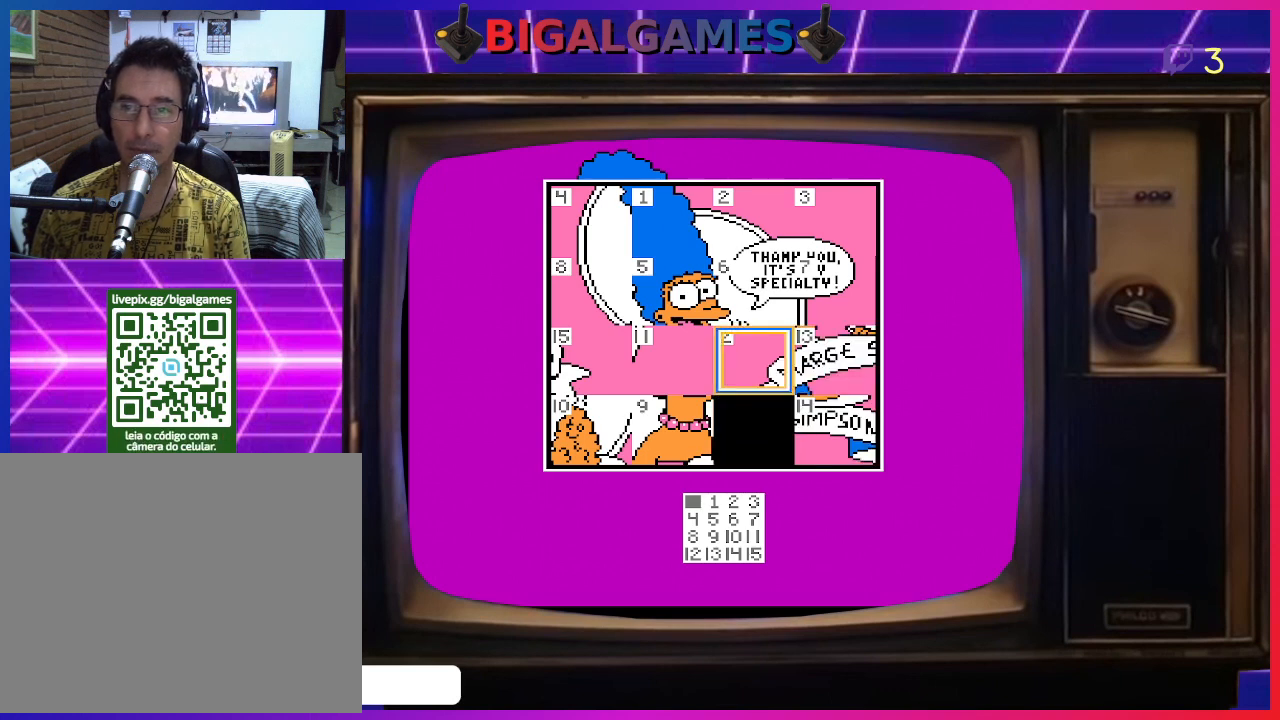
{"buttons": [], "right_stick": "center", "events": []}
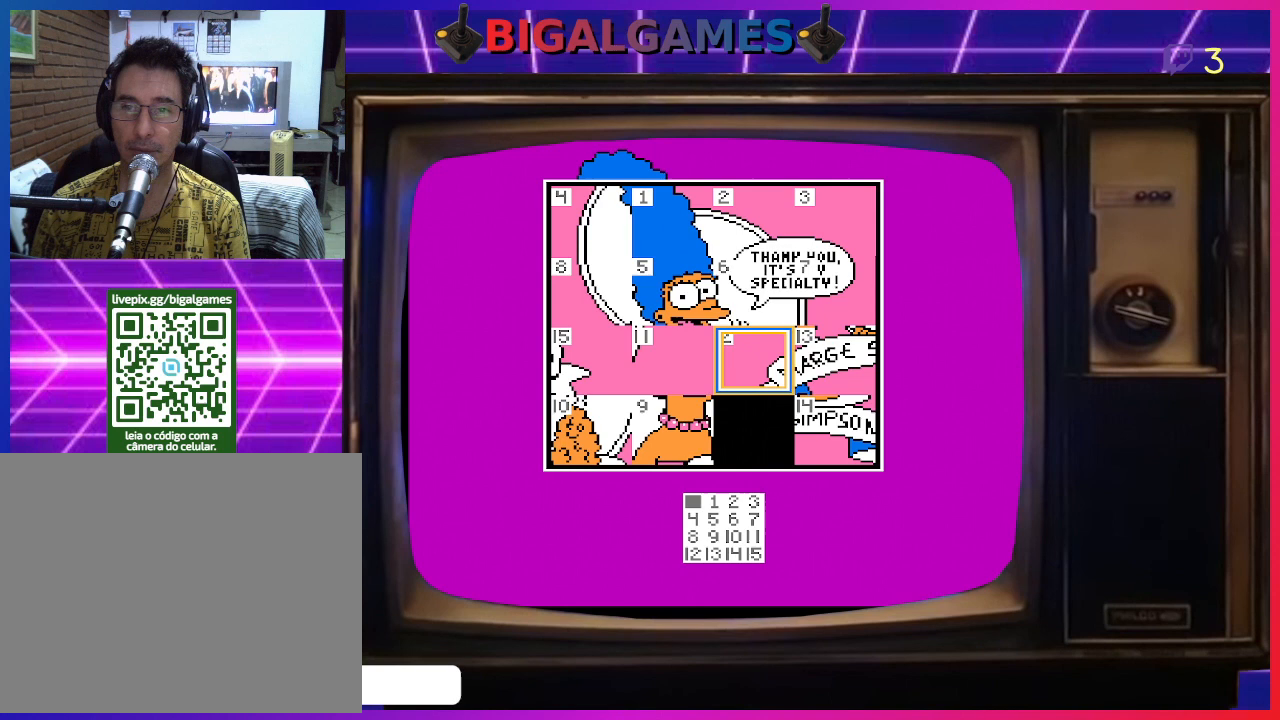
{"buttons": [], "right_stick": "center", "events": []}
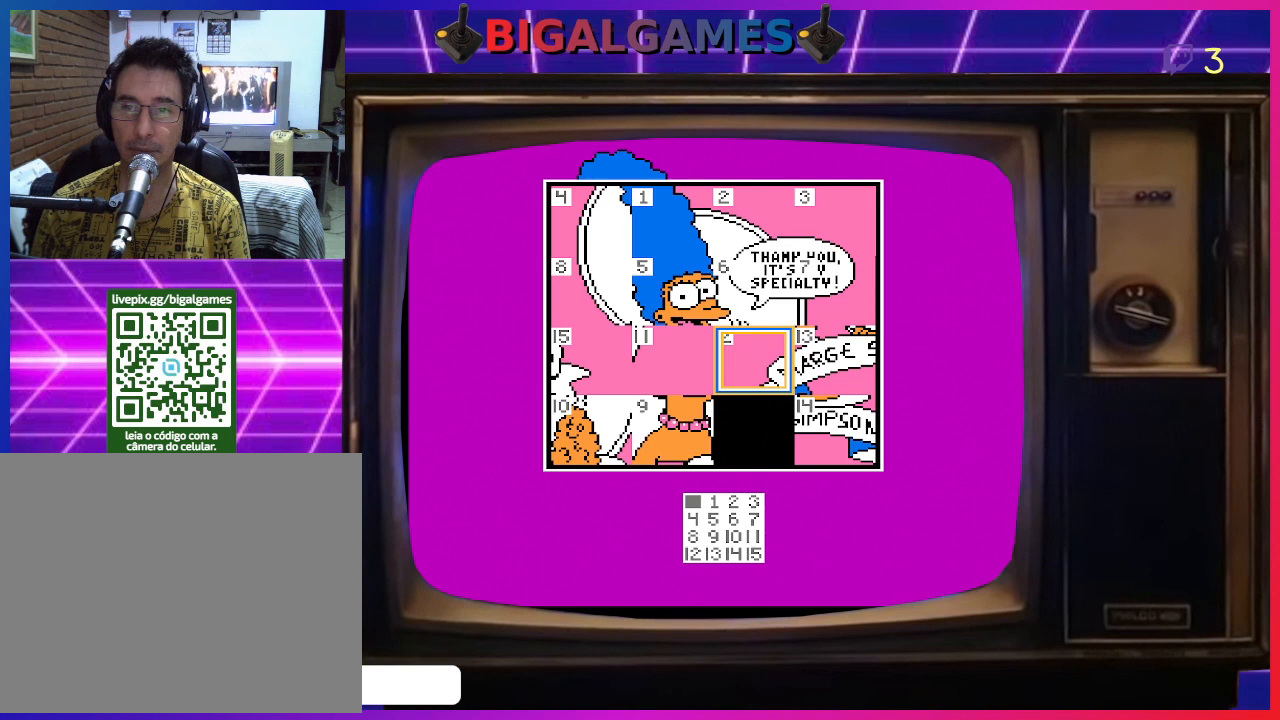
{"buttons": [], "right_stick": "center", "events": []}
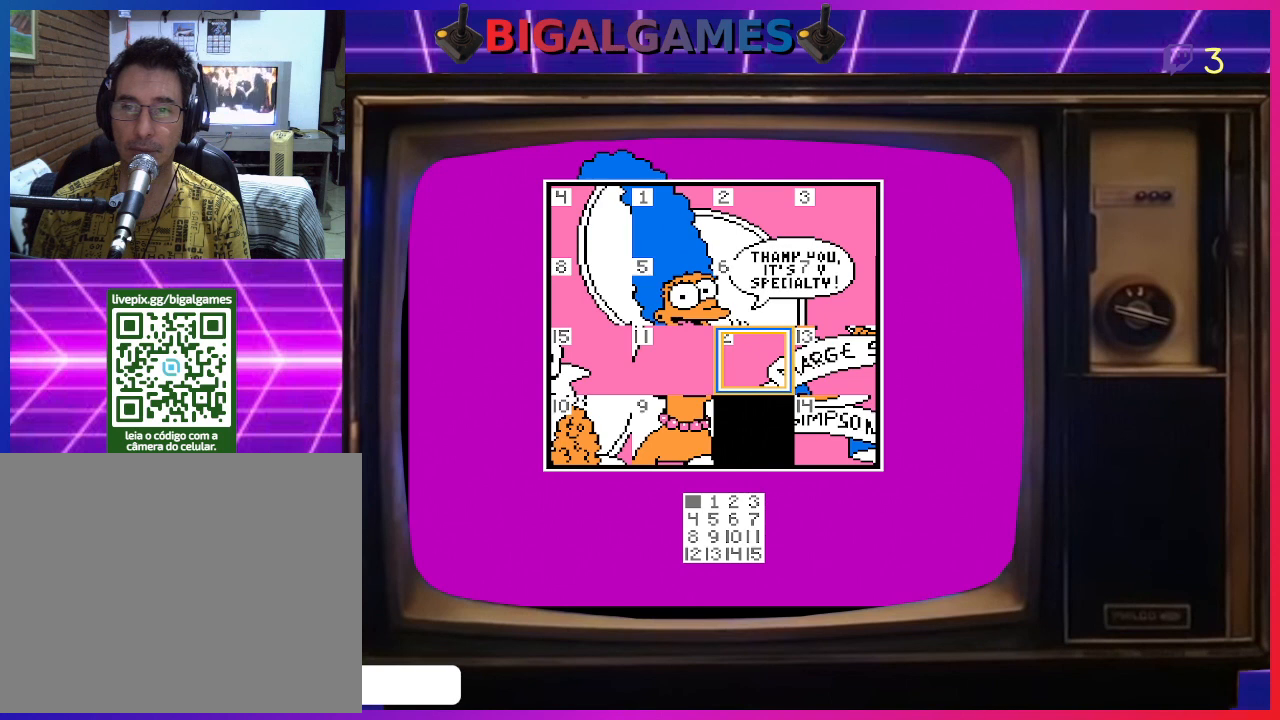
{"buttons": ["DPAD_DOWN"], "right_stick": "center", "events": [[467, "DPAD_DOWN", "down"]]}
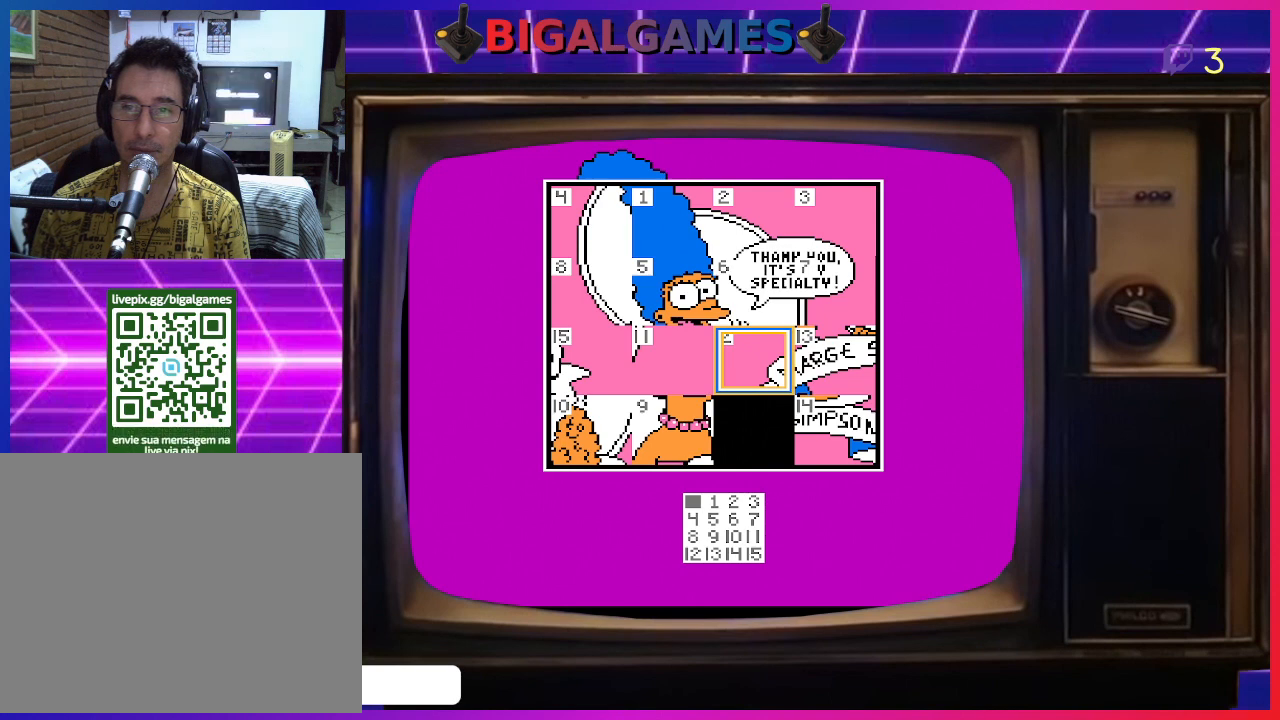
{"buttons": ["DPAD_LEFT"], "right_stick": "center", "events": [[100, "DPAD_DOWN", "up"], [267, "DPAD_LEFT", "down"], [367, "DPAD_LEFT", "up"], [467, "DPAD_LEFT", "down"]]}